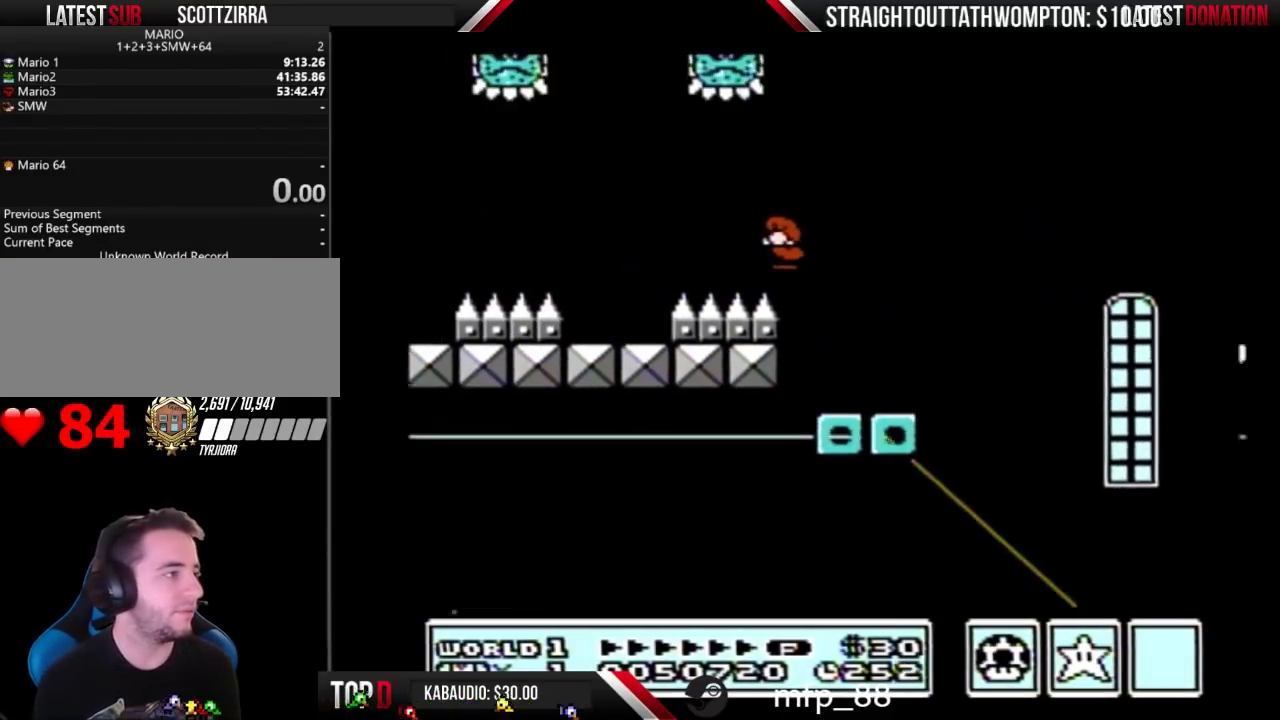
Gameplay with a controller (Nintendo layout); each line is a JSON object with the inputs held at the frame after it. "events" lists button and stick changes between this image and that frame as [ms after this image, input, new state], when the widget could be followed in between. Not read: L3 R3.
{"buttons": ["B", "DPAD_RIGHT"], "events": [[133, "A", "up"], [333, "DPAD_LEFT", "up"], [333, "DPAD_RIGHT", "down"]]}
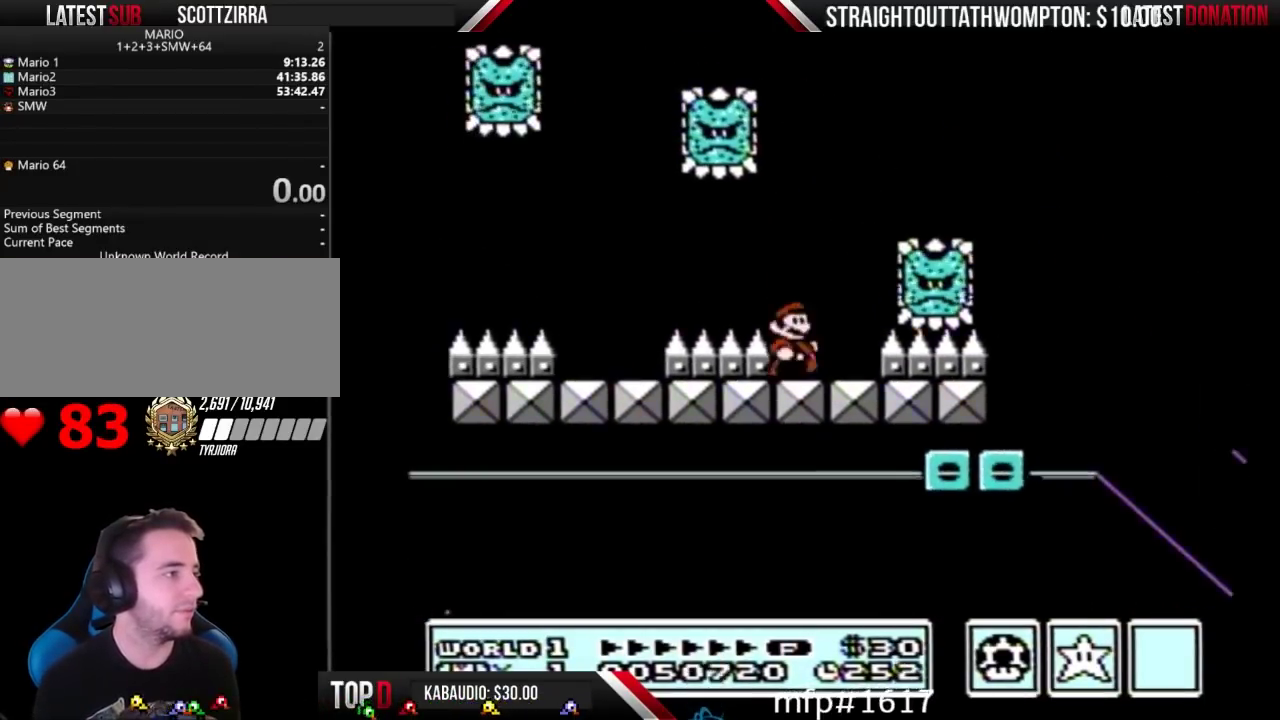
{"buttons": ["B", "DPAD_LEFT"], "events": [[267, "DPAD_RIGHT", "up"], [300, "DPAD_LEFT", "down"]]}
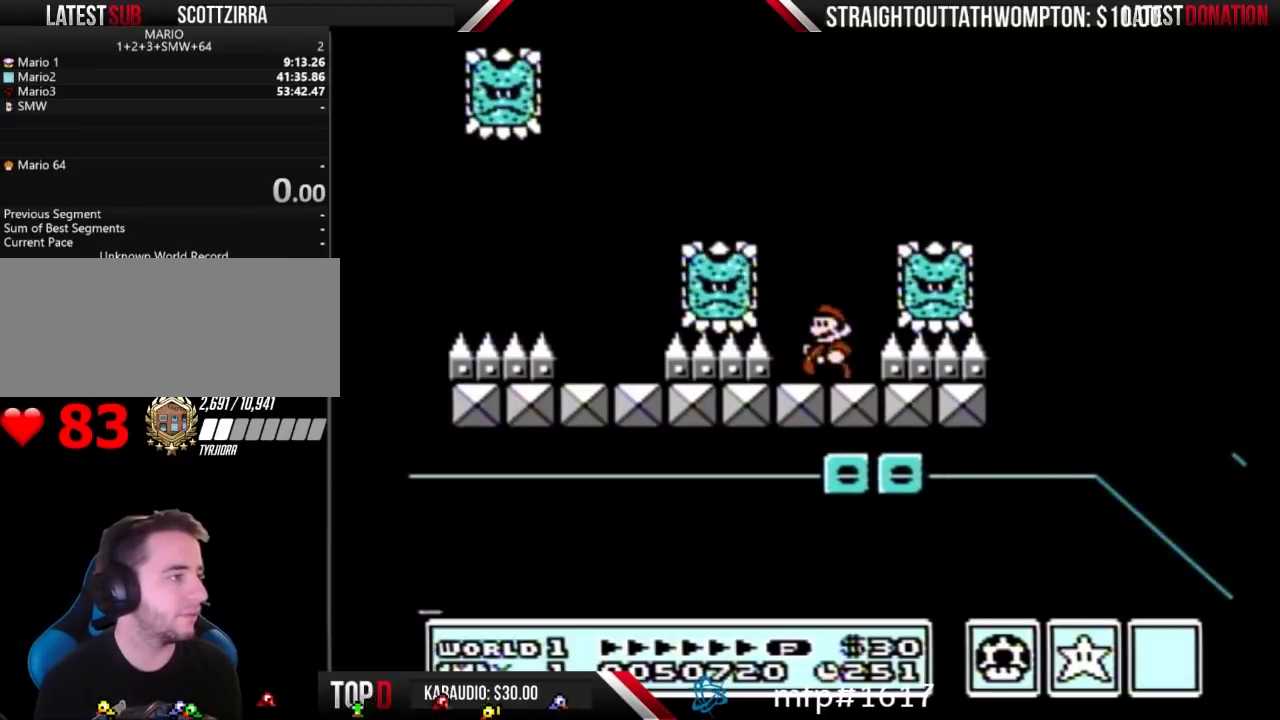
{"buttons": ["B", "DPAD_LEFT"], "events": [[67, "A", "down"], [500, "A", "up"]]}
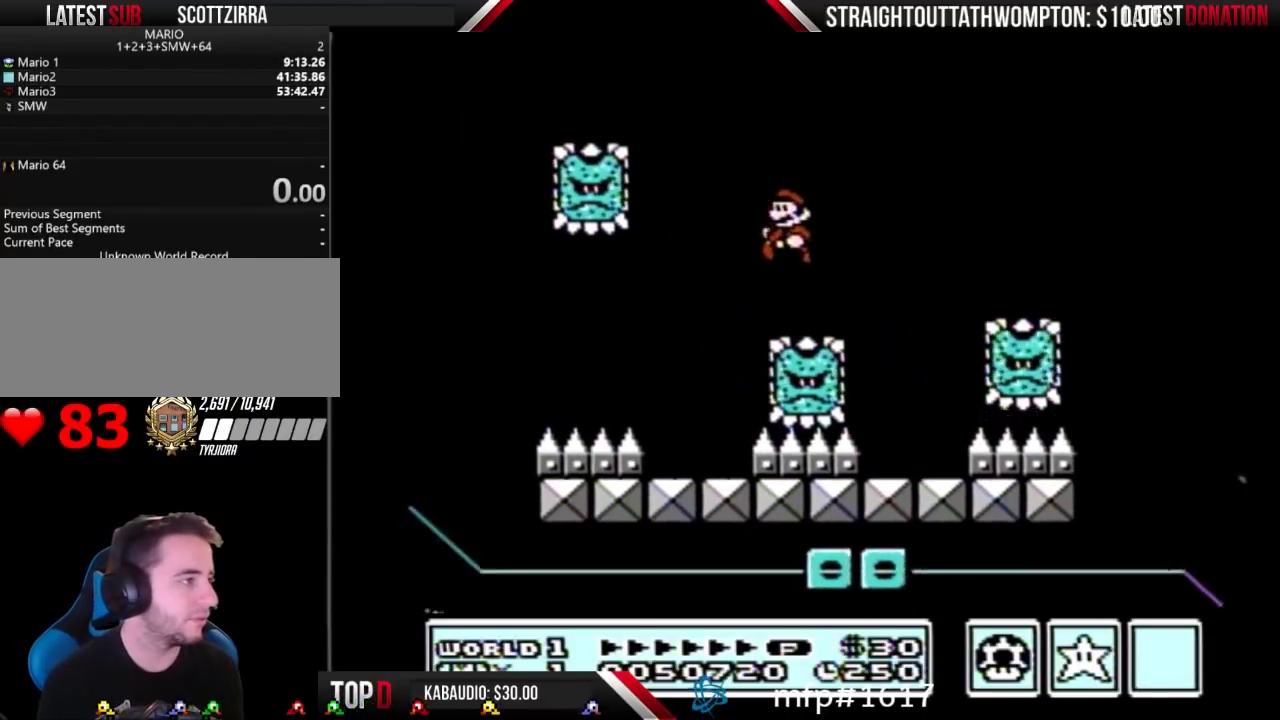
{"buttons": ["B", "DPAD_RIGHT"], "events": [[133, "DPAD_LEFT", "up"], [167, "DPAD_RIGHT", "down"]]}
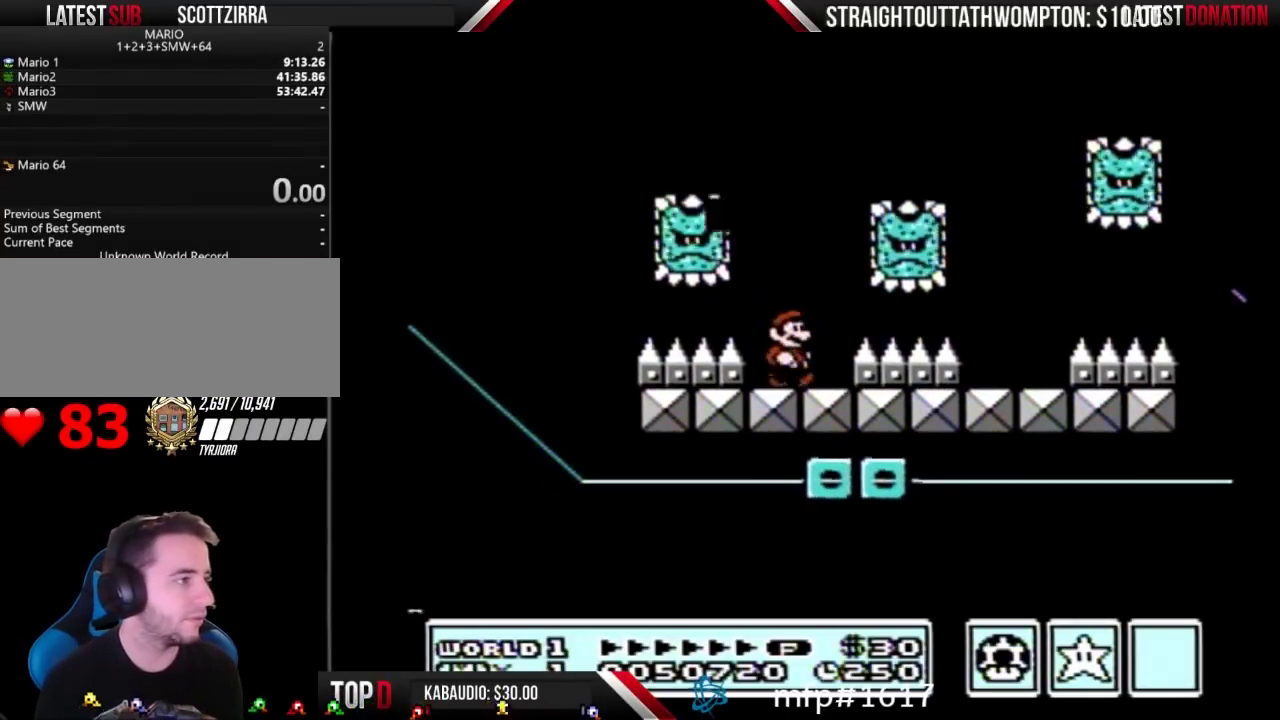
{"buttons": ["A", "B", "DPAD_LEFT"], "events": [[167, "DPAD_RIGHT", "up"], [200, "DPAD_LEFT", "down"], [433, "A", "down"]]}
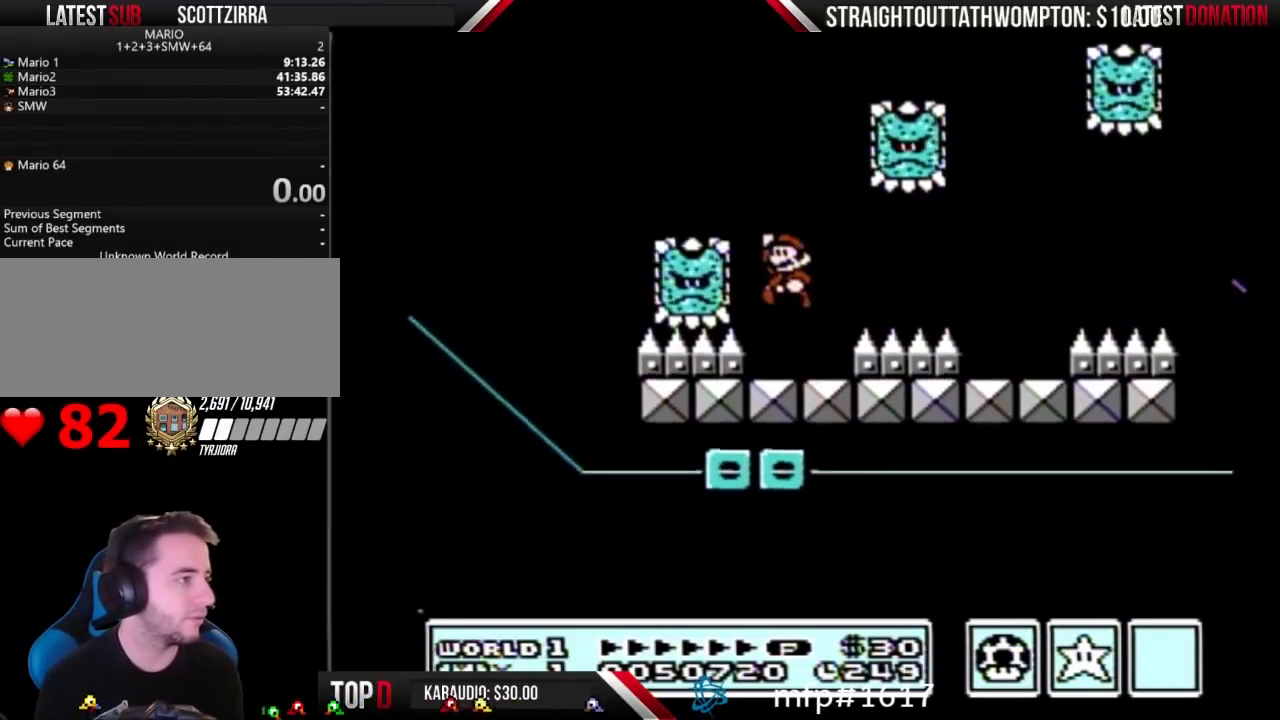
{"buttons": ["A", "B"], "events": [[467, "DPAD_LEFT", "up"]]}
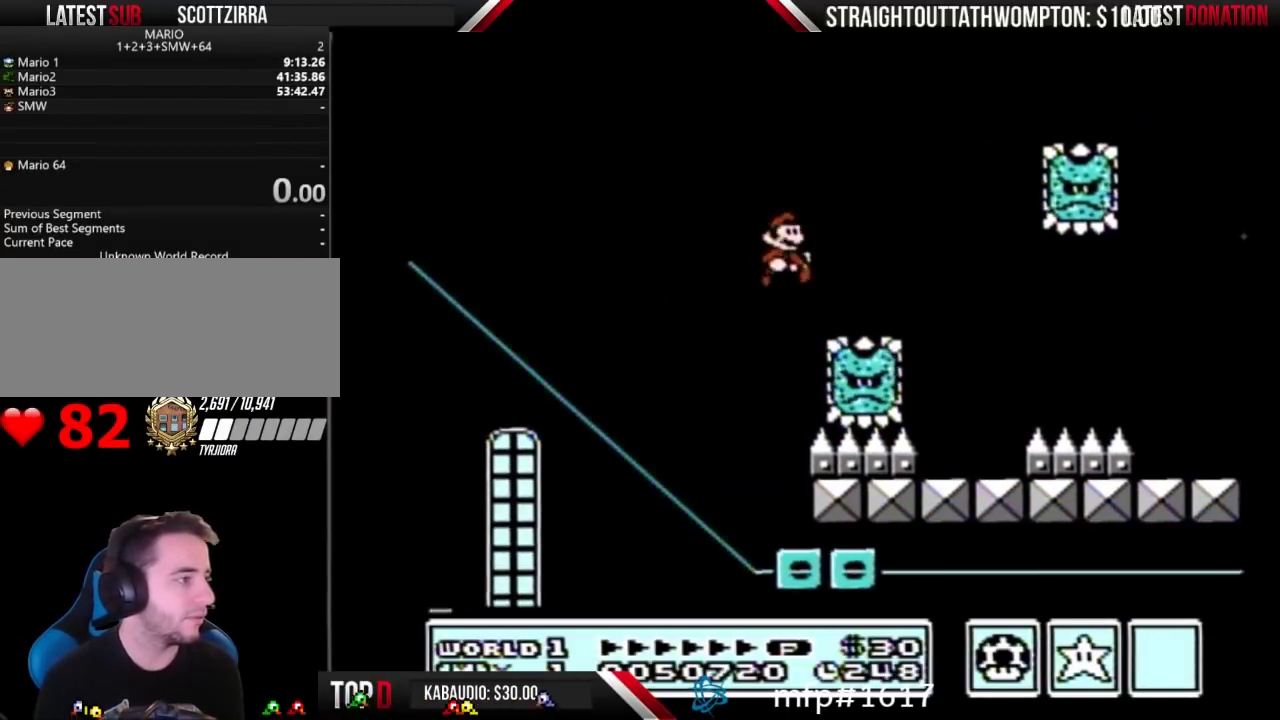
{"buttons": [], "events": [[67, "DPAD_RIGHT", "down"], [133, "A", "up"], [200, "B", "up"], [467, "DPAD_RIGHT", "up"]]}
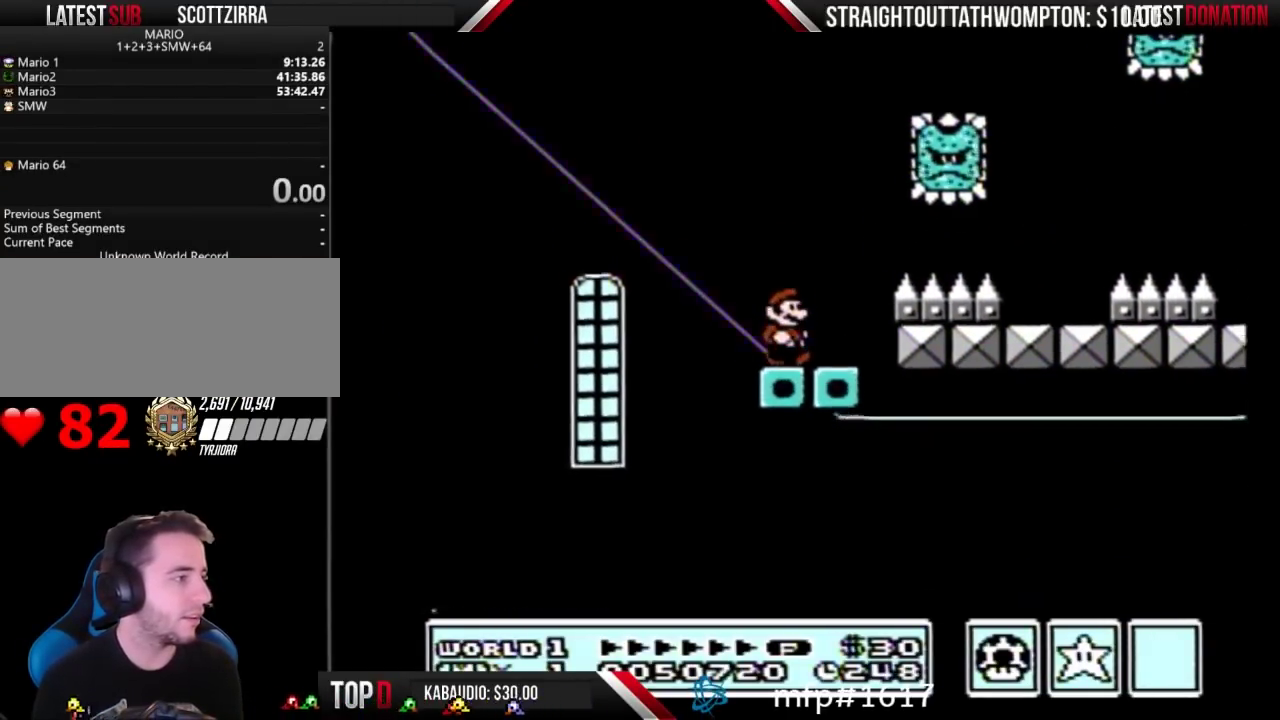
{"buttons": [], "events": [[67, "DPAD_LEFT", "down"], [267, "DPAD_LEFT", "up"]]}
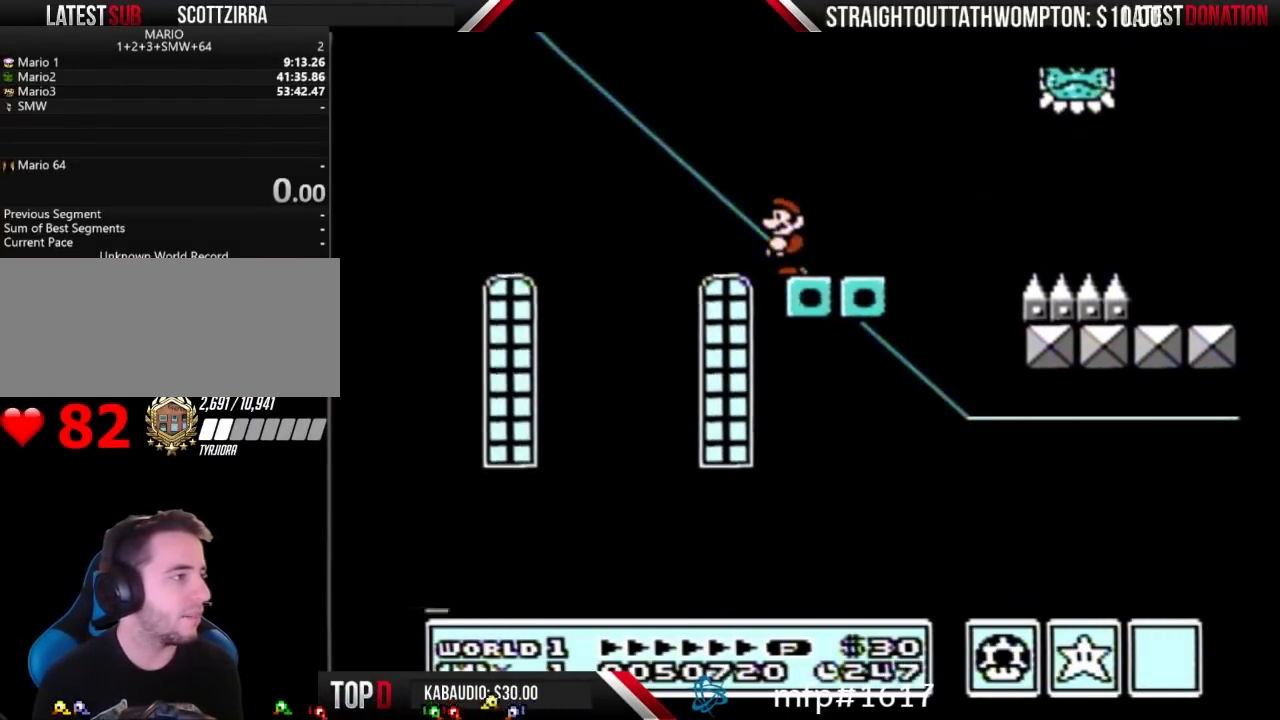
{"buttons": [], "events": [[33, "DPAD_LEFT", "down"], [200, "DPAD_LEFT", "up"]]}
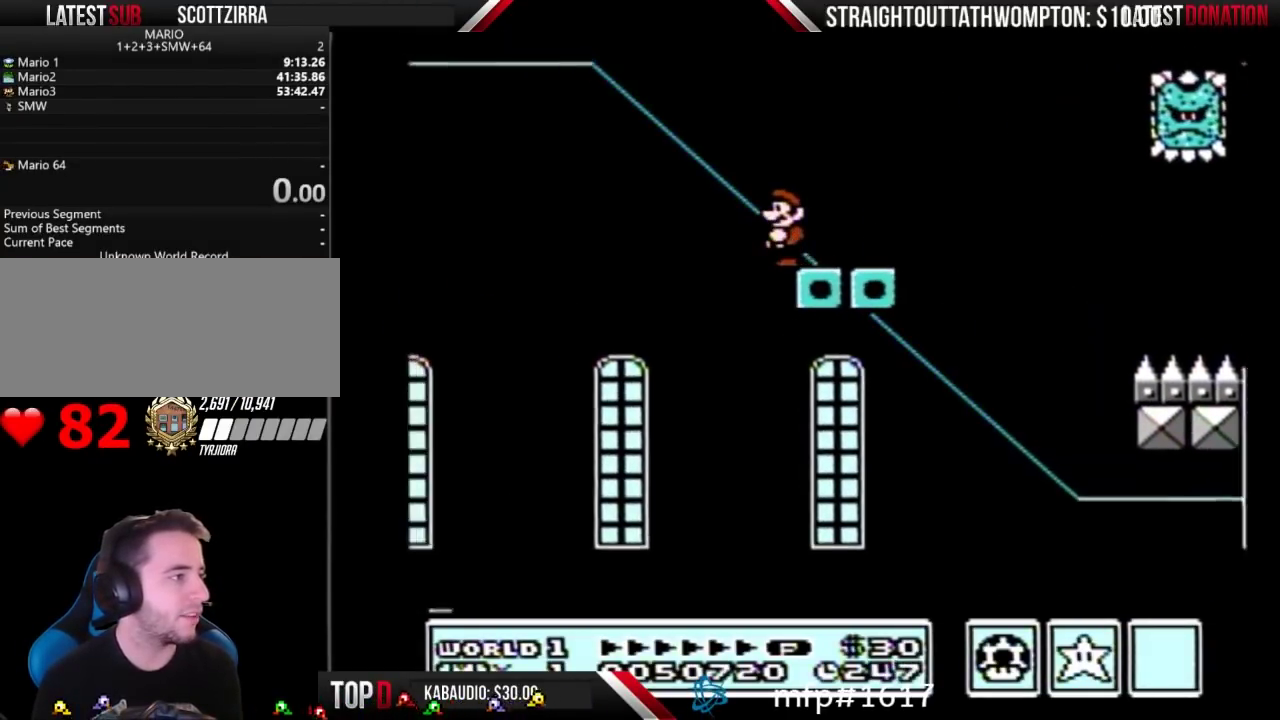
{"buttons": [], "events": []}
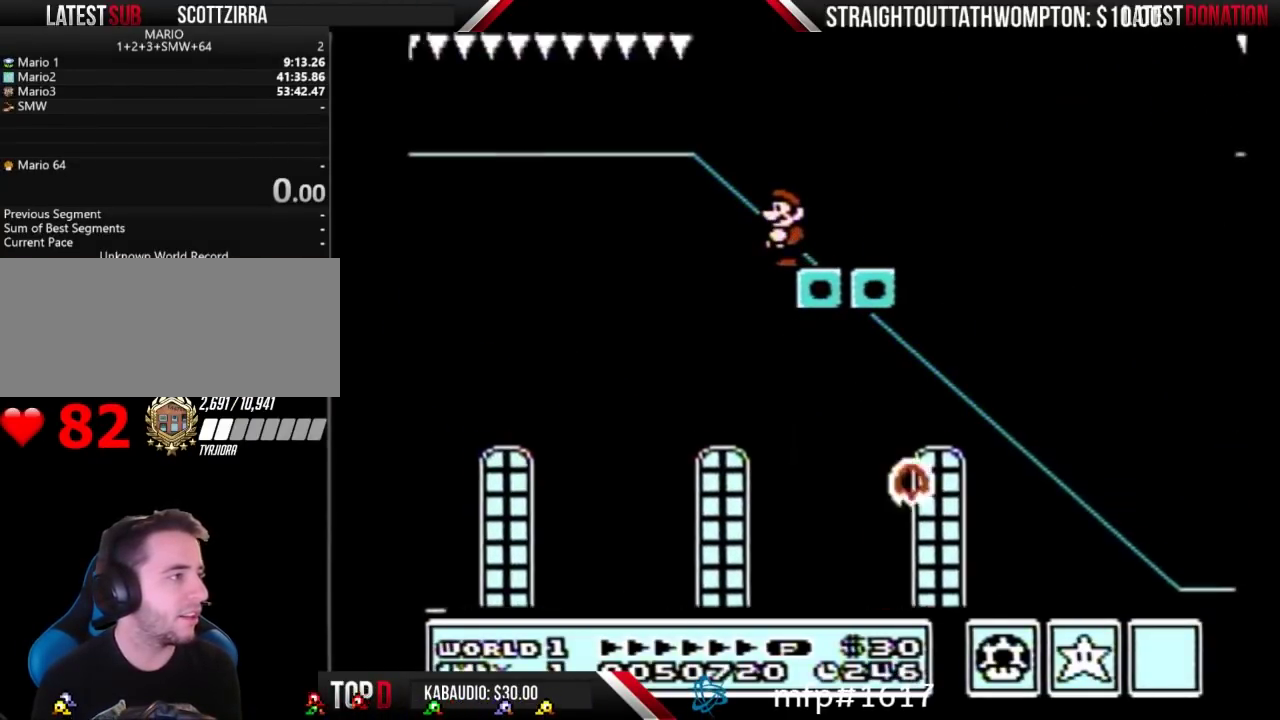
{"buttons": [], "events": []}
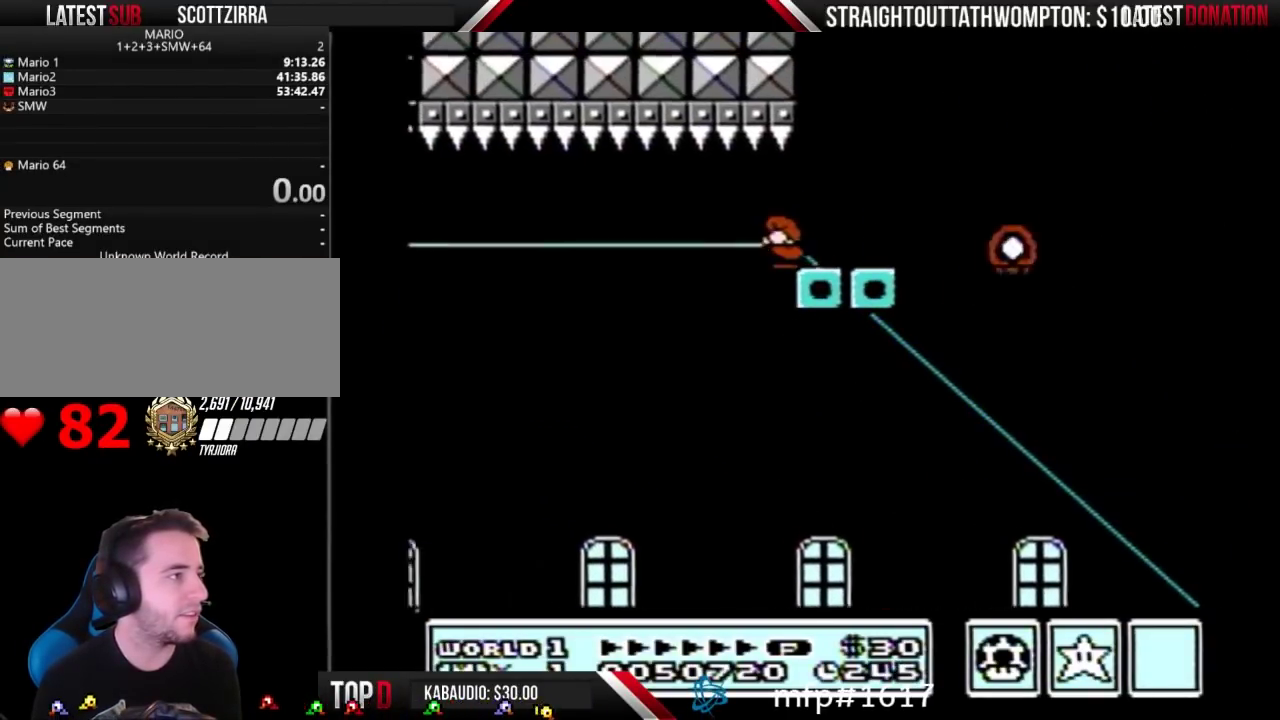
{"buttons": ["DPAD_DOWN"], "events": [[33, "DPAD_DOWN", "down"]]}
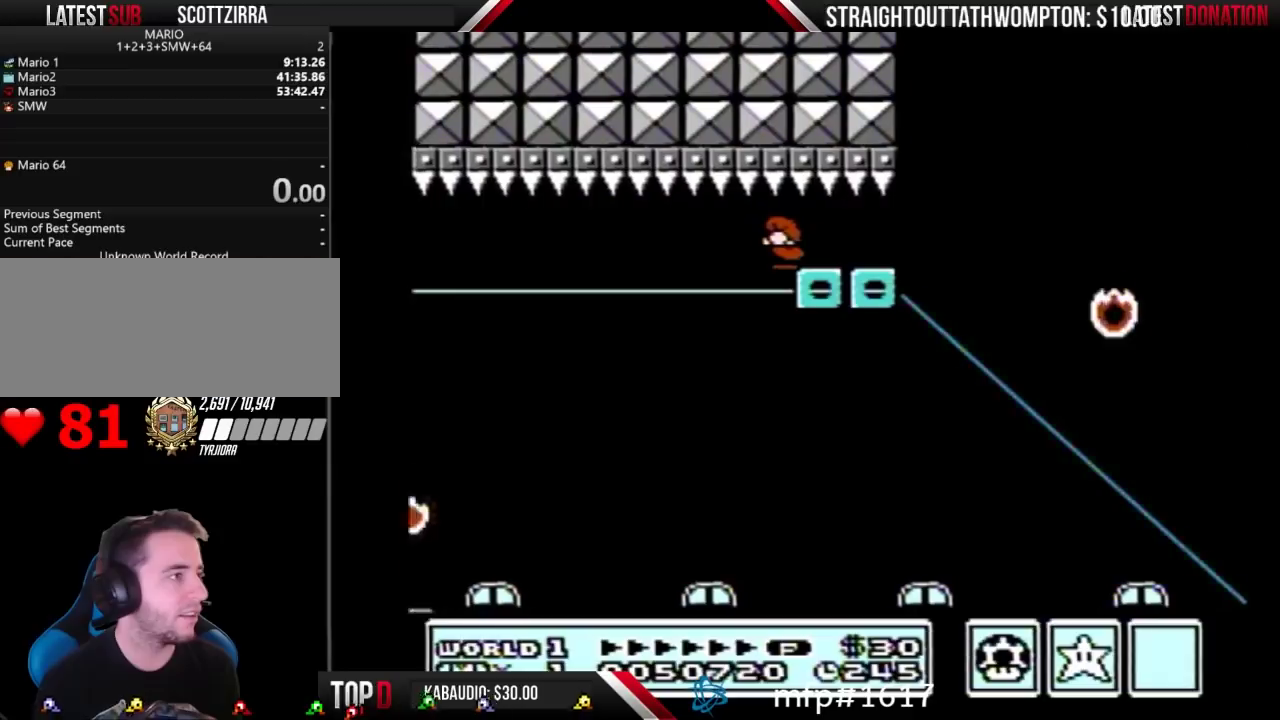
{"buttons": ["DPAD_DOWN"], "events": []}
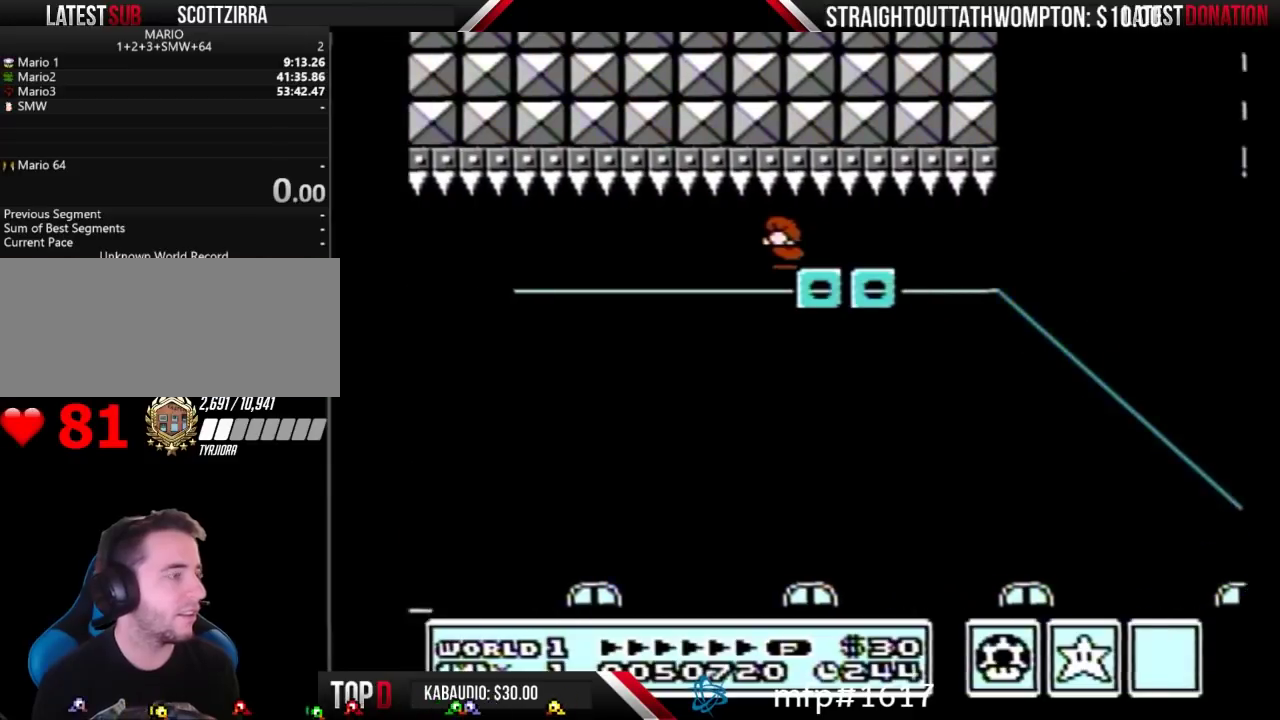
{"buttons": ["DPAD_DOWN"], "events": []}
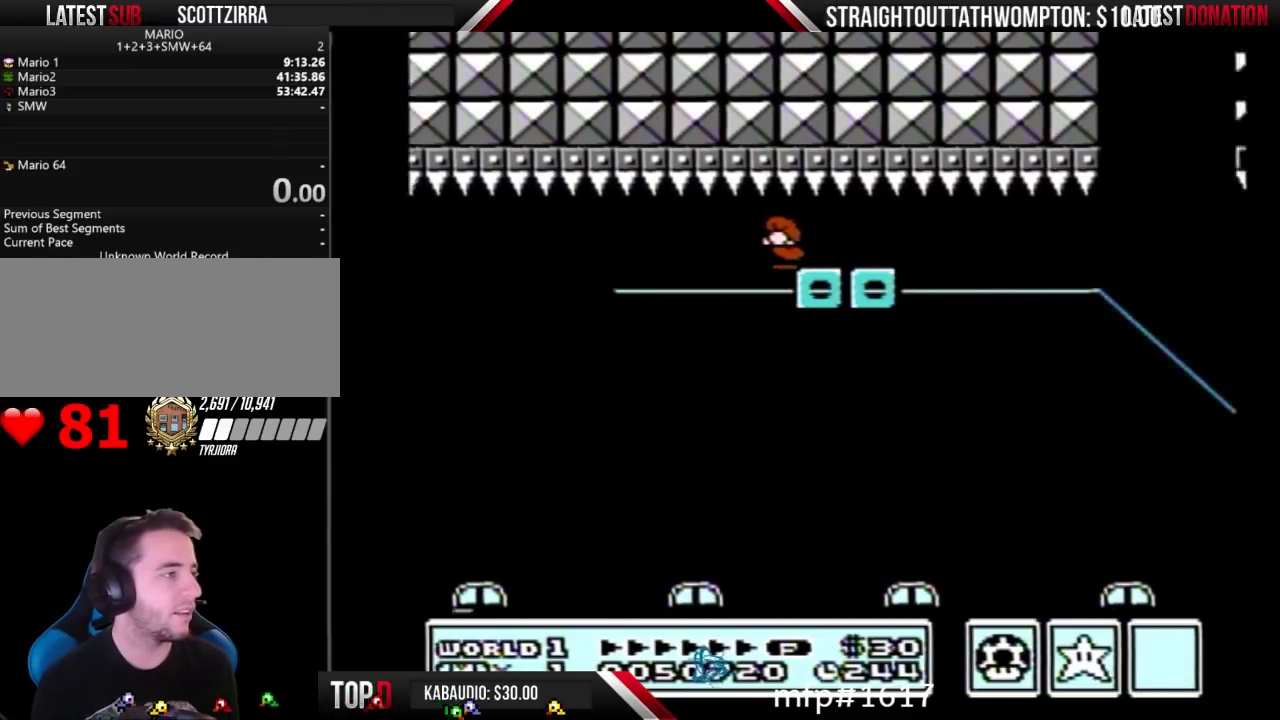
{"buttons": ["DPAD_DOWN"], "events": []}
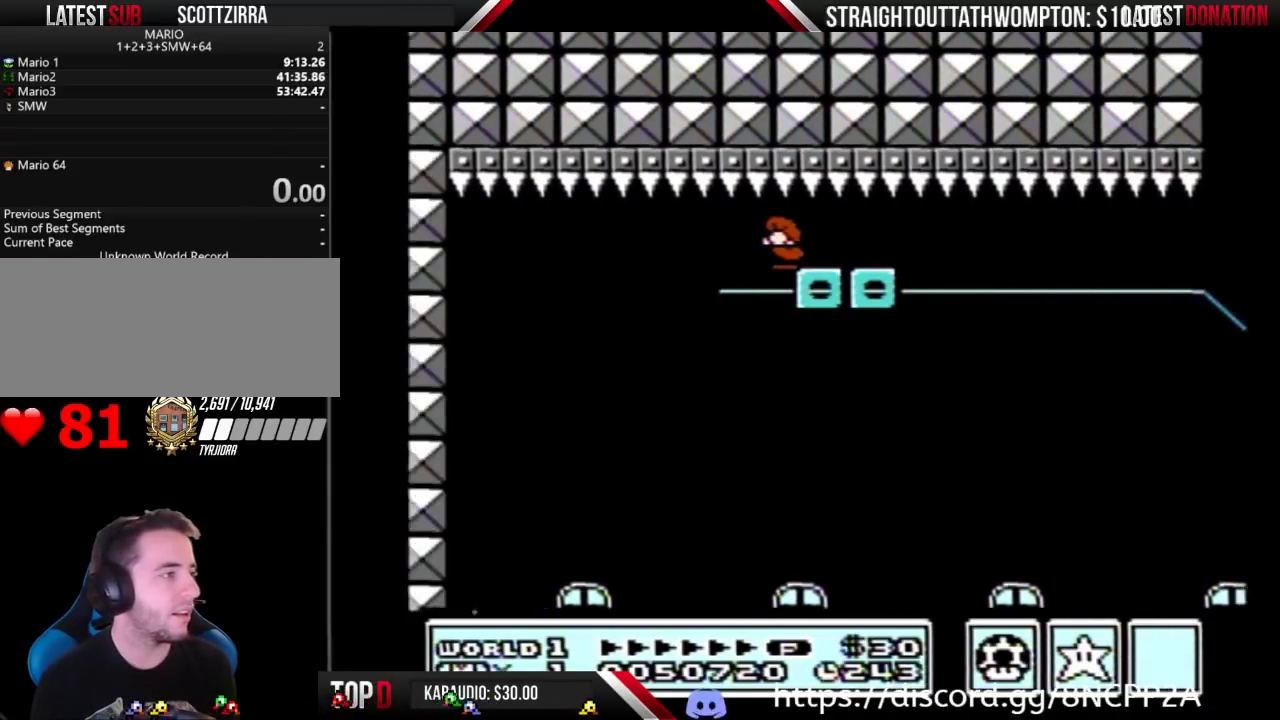
{"buttons": ["DPAD_DOWN"], "events": []}
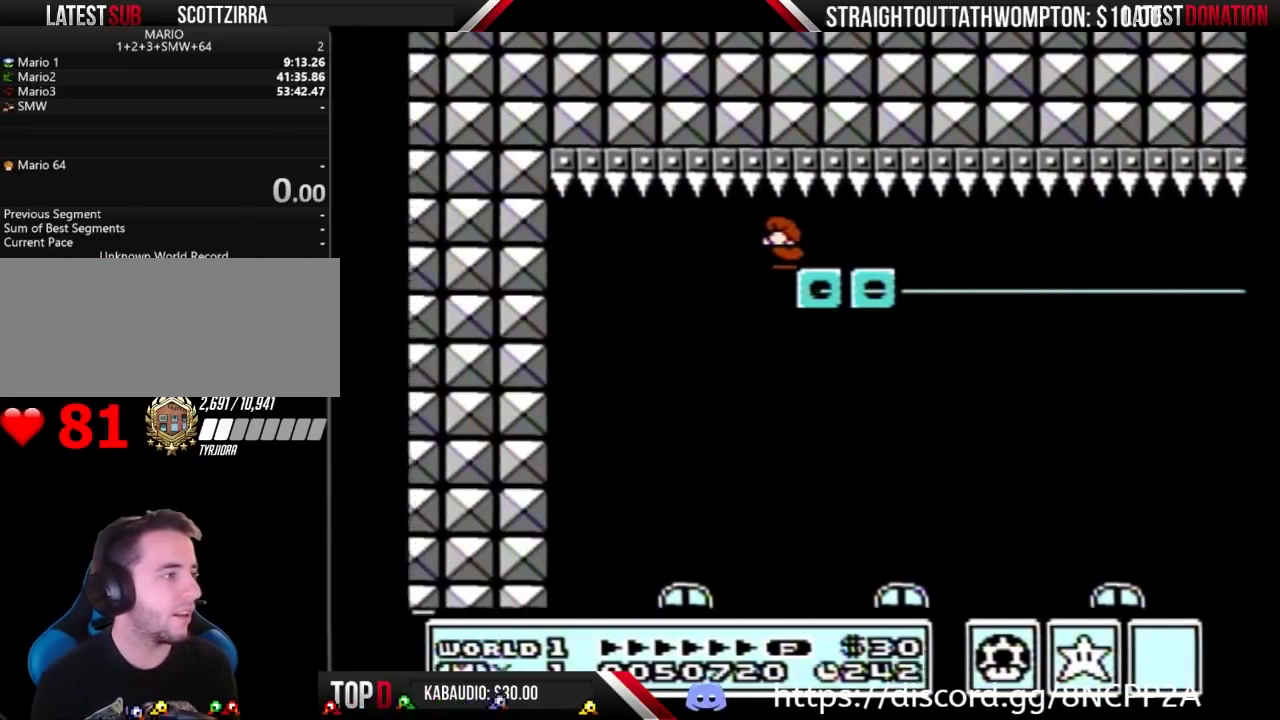
{"buttons": ["DPAD_DOWN"], "events": []}
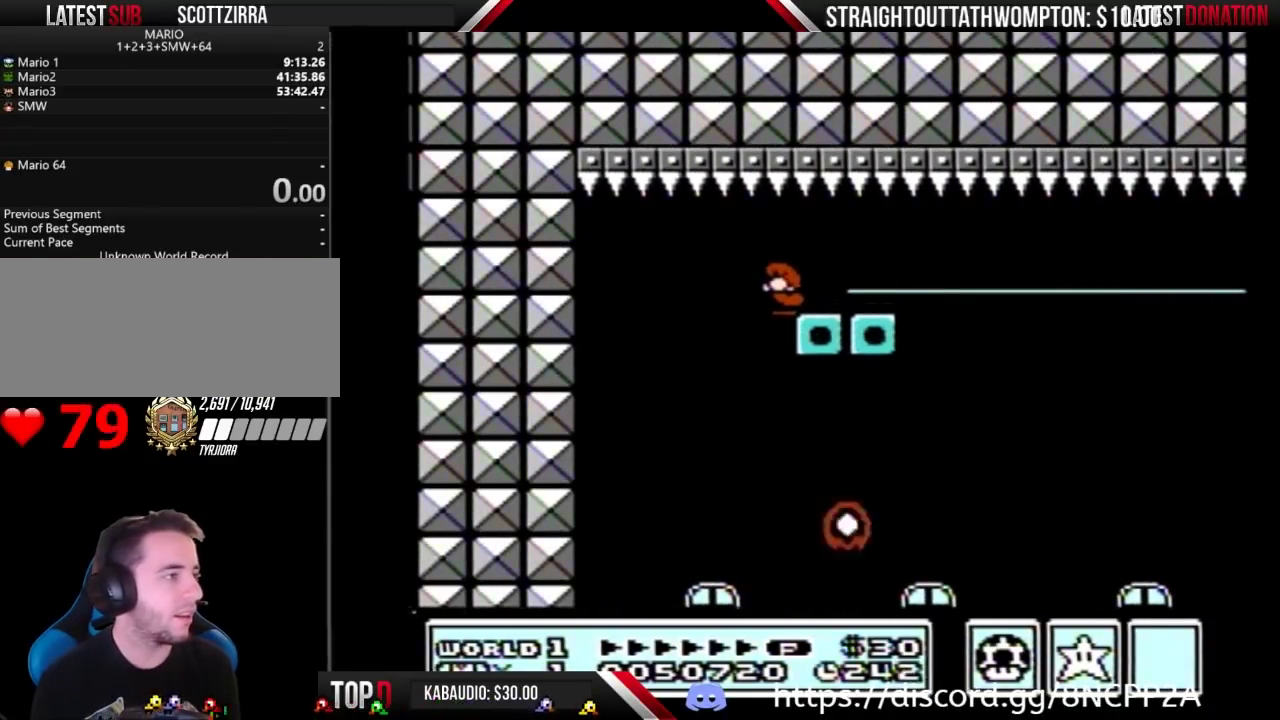
{"buttons": ["DPAD_RIGHT"], "events": [[300, "DPAD_RIGHT", "down"], [333, "DPAD_DOWN", "up"]]}
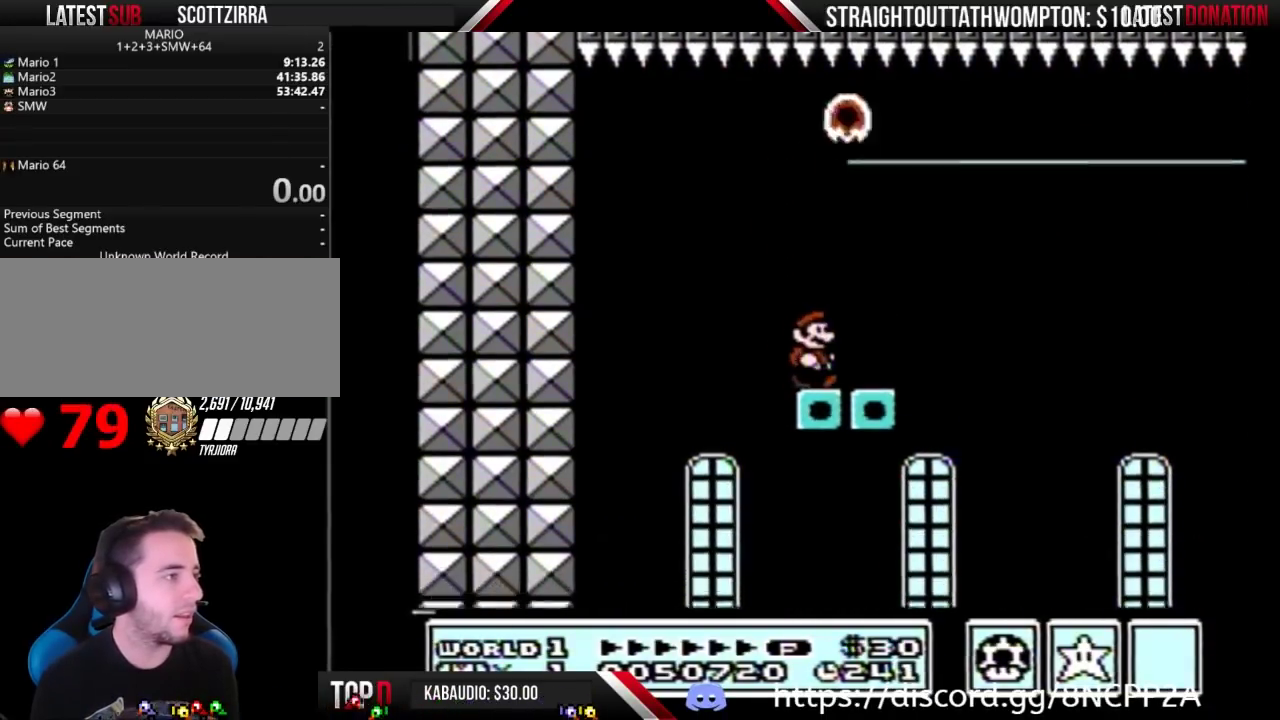
{"buttons": ["DPAD_LEFT"], "events": [[100, "DPAD_RIGHT", "up"], [167, "DPAD_LEFT", "down"], [367, "DPAD_LEFT", "up"], [500, "DPAD_LEFT", "down"]]}
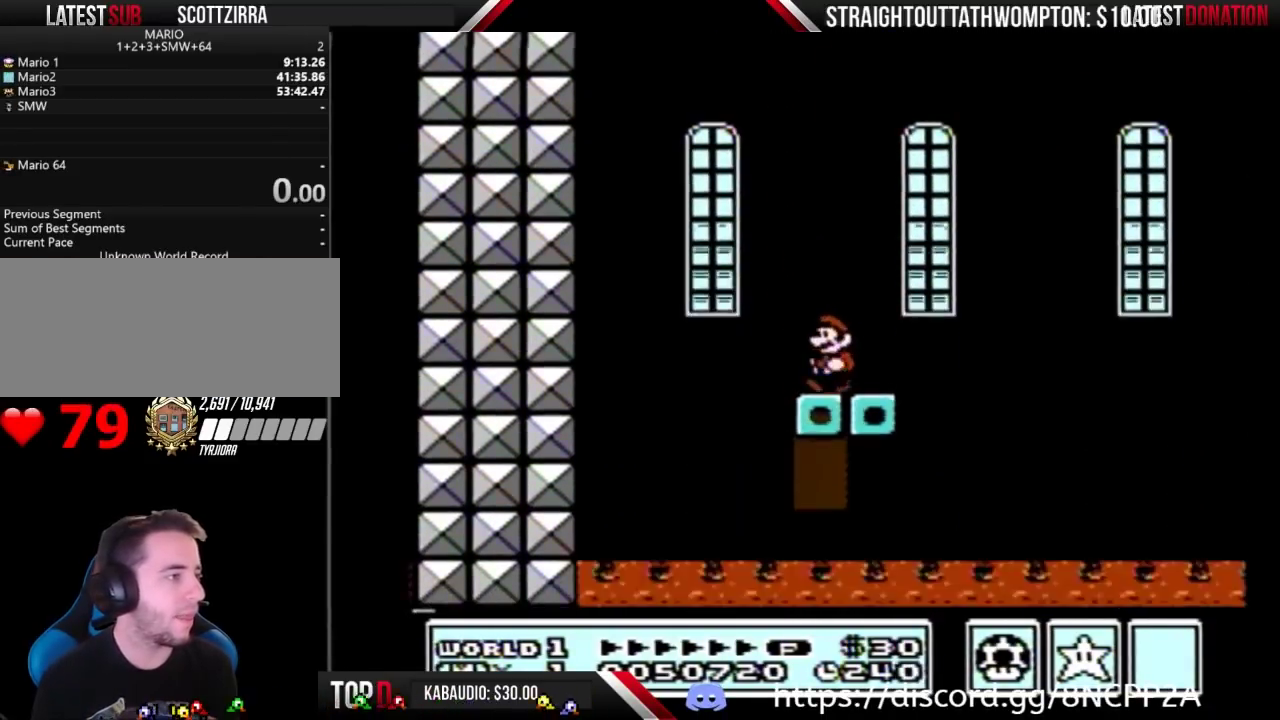
{"buttons": ["DPAD_UP"], "events": [[100, "DPAD_LEFT", "up"], [167, "DPAD_UP", "down"], [233, "DPAD_UP", "up"], [333, "DPAD_UP", "down"]]}
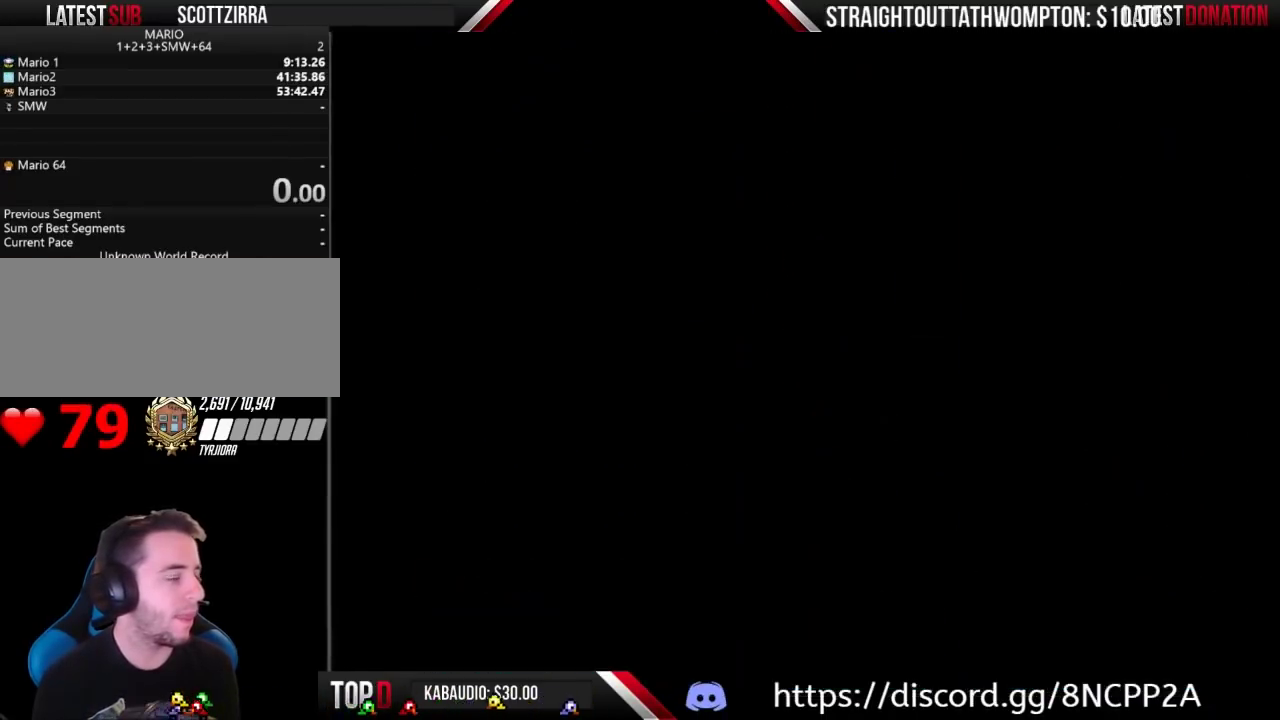
{"buttons": [], "events": [[233, "DPAD_UP", "up"]]}
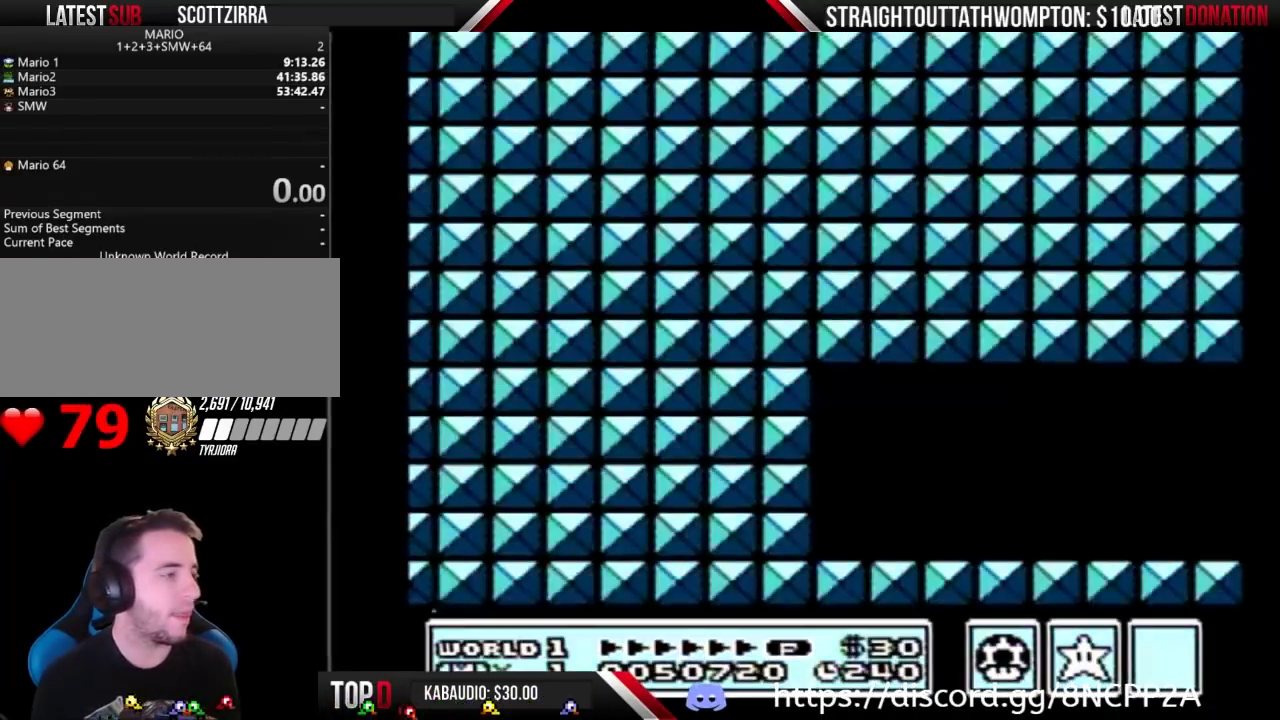
{"buttons": ["B", "DPAD_RIGHT"], "events": [[33, "DPAD_RIGHT", "down"], [67, "B", "down"]]}
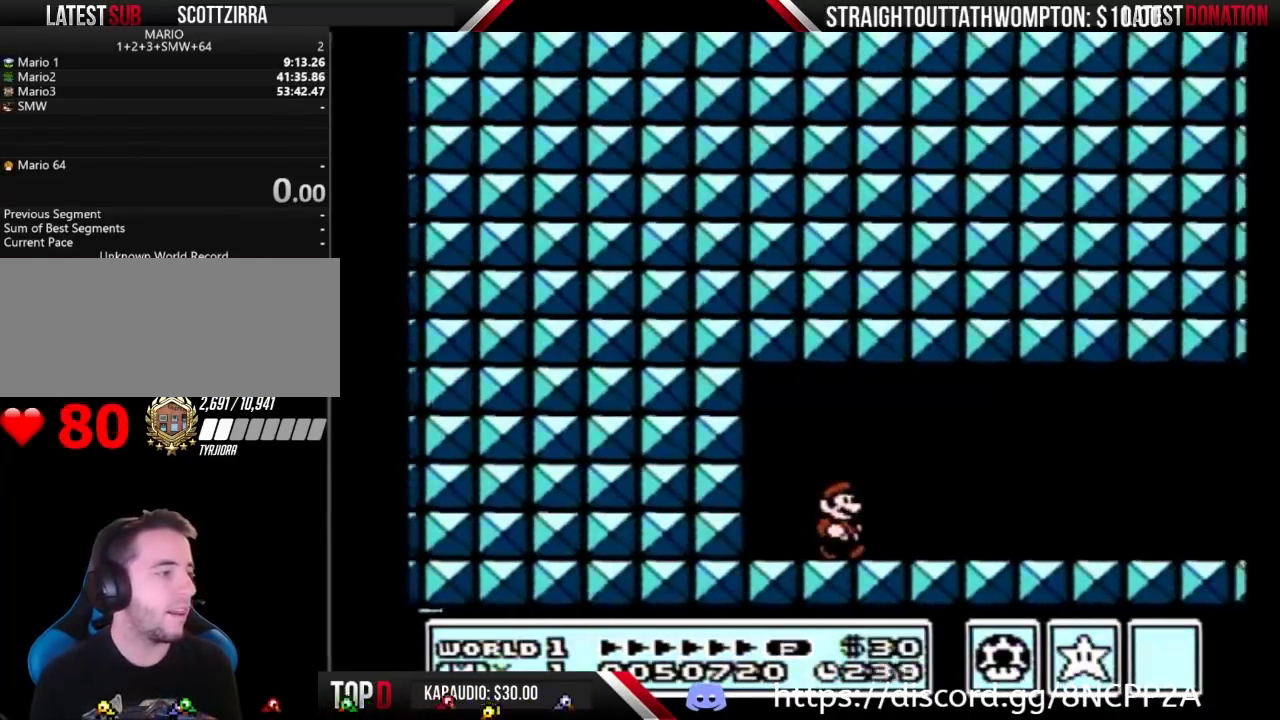
{"buttons": ["B", "DPAD_RIGHT"], "events": []}
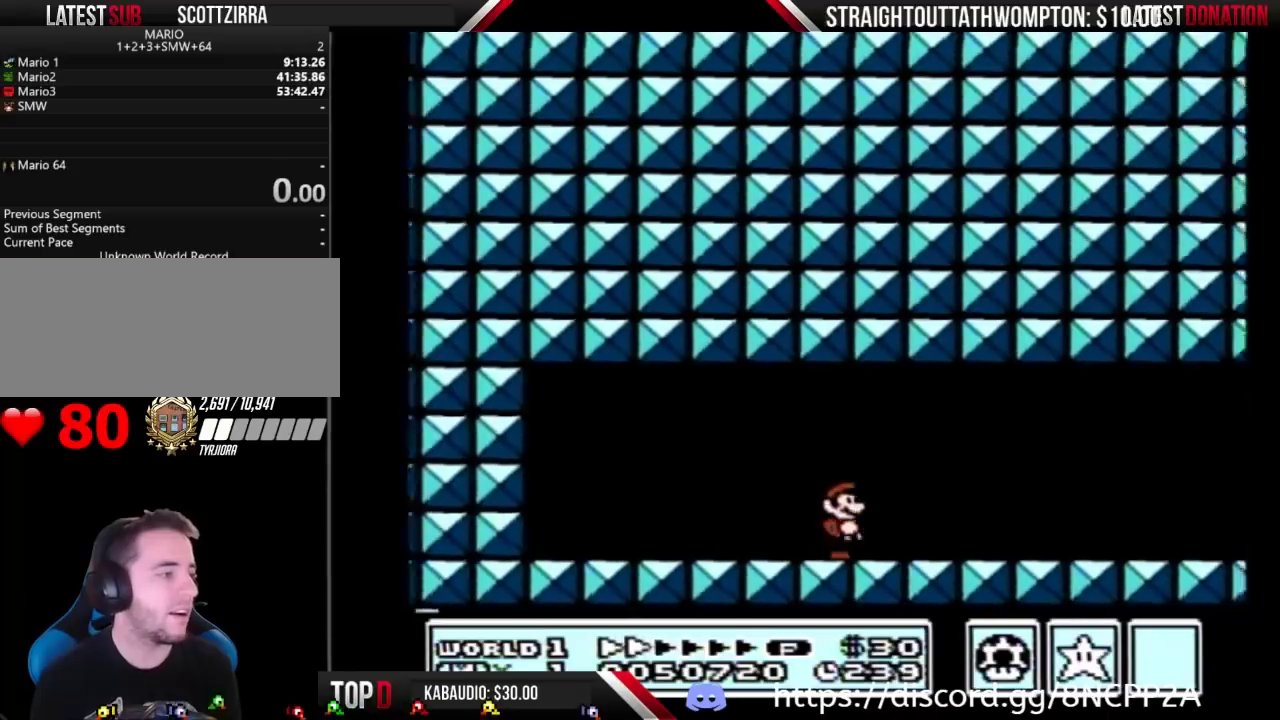
{"buttons": ["B", "DPAD_RIGHT"], "events": []}
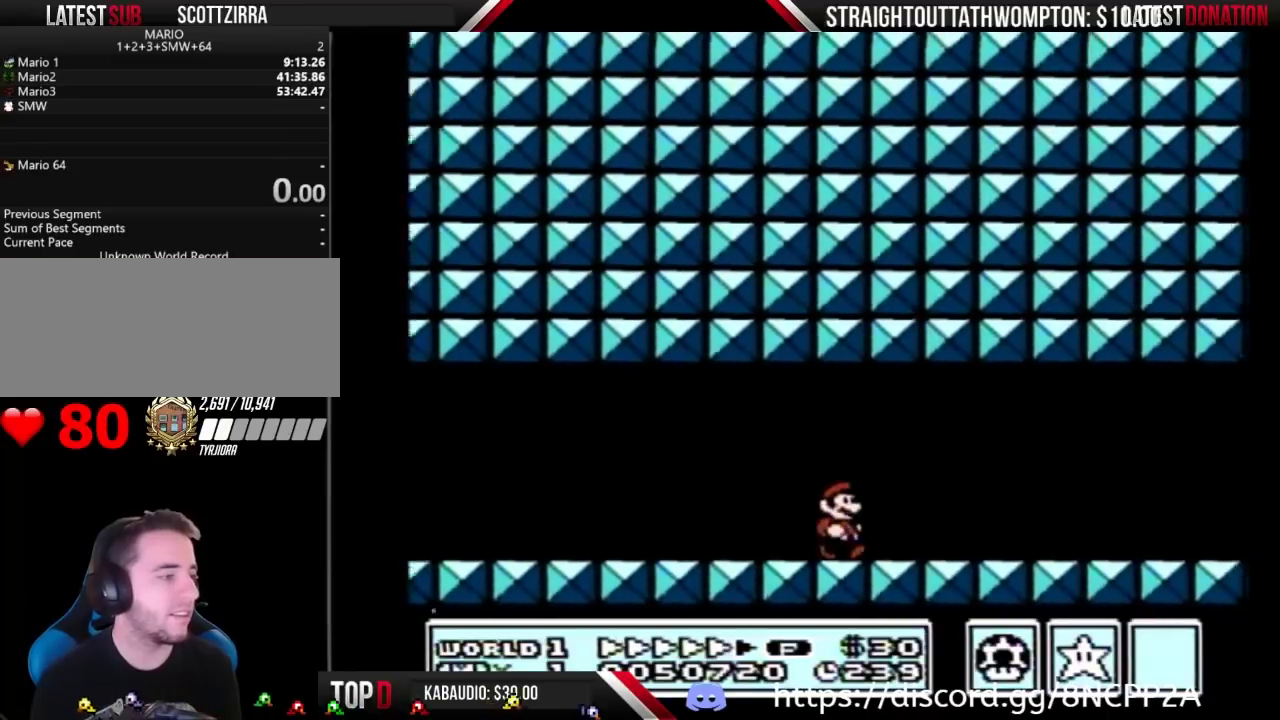
{"buttons": [], "events": [[367, "B", "up"], [367, "DPAD_RIGHT", "up"]]}
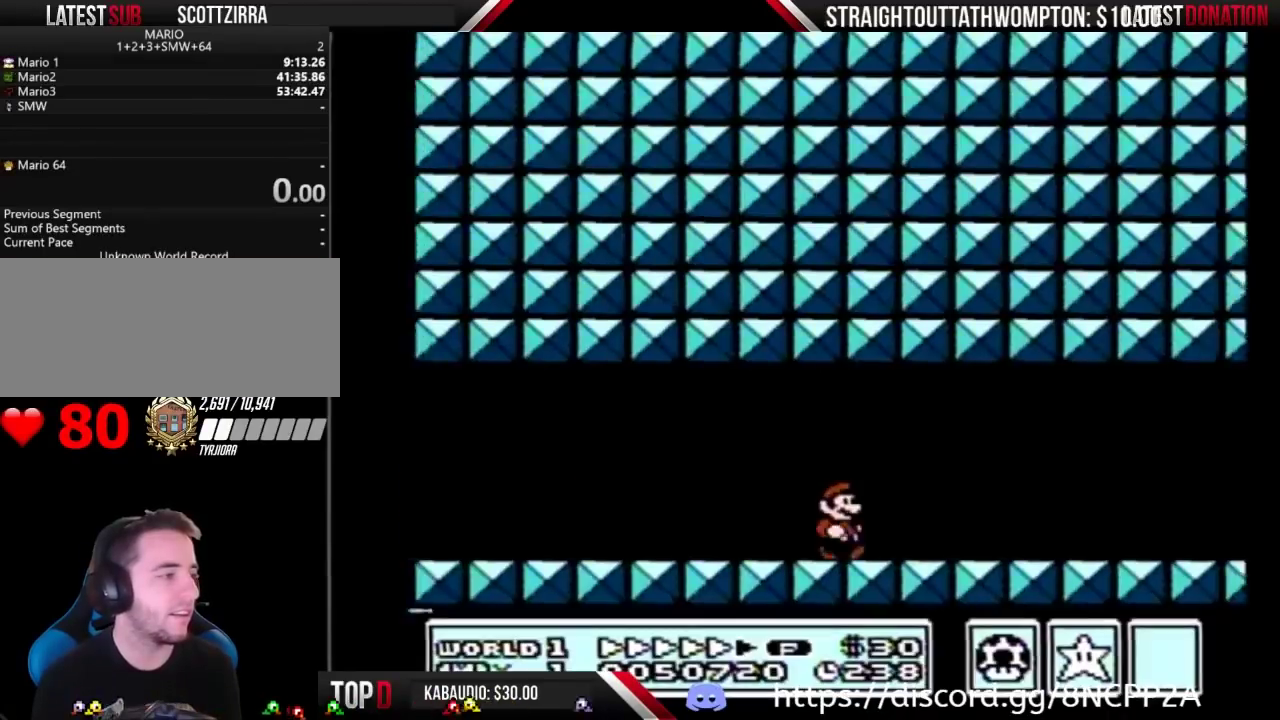
{"buttons": ["B", "DPAD_RIGHT"], "events": [[67, "B", "down"], [67, "DPAD_RIGHT", "down"]]}
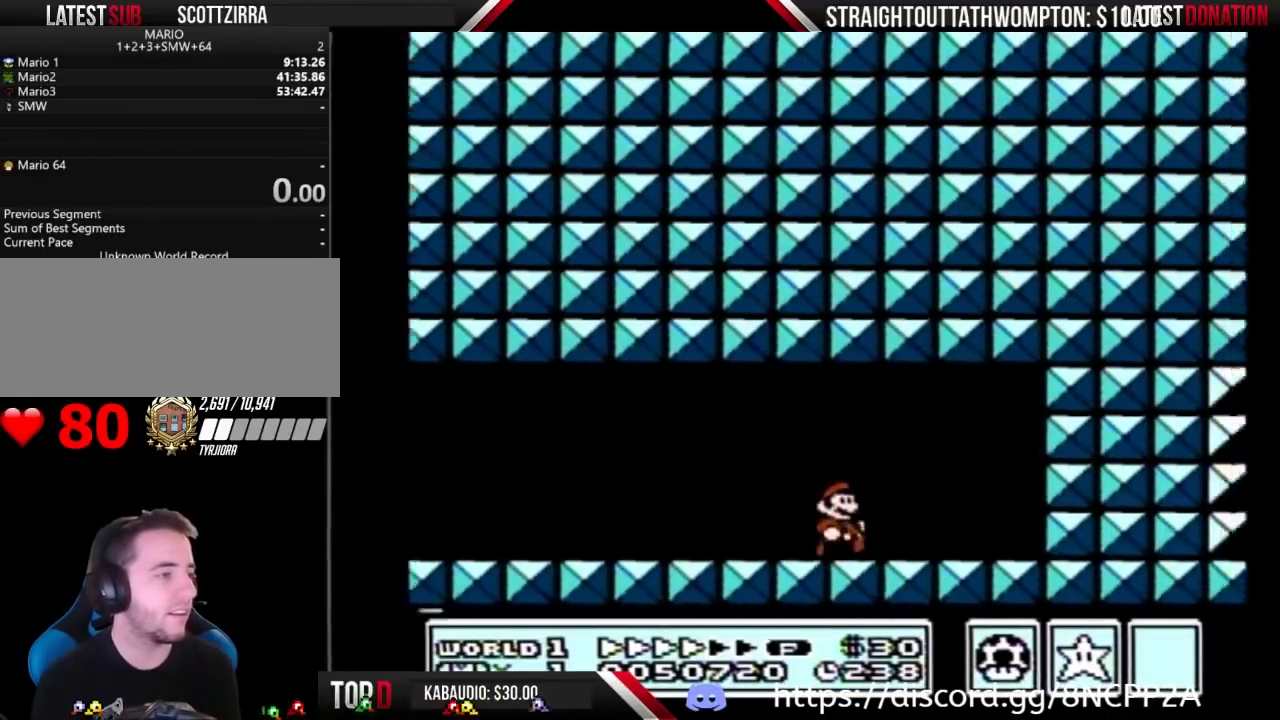
{"buttons": ["B", "DPAD_LEFT"], "events": [[67, "A", "down"], [100, "DPAD_DOWN", "down"], [100, "DPAD_RIGHT", "up"], [167, "DPAD_DOWN", "up"], [167, "DPAD_RIGHT", "down"], [500, "A", "up"], [500, "DPAD_LEFT", "down"], [500, "DPAD_RIGHT", "up"]]}
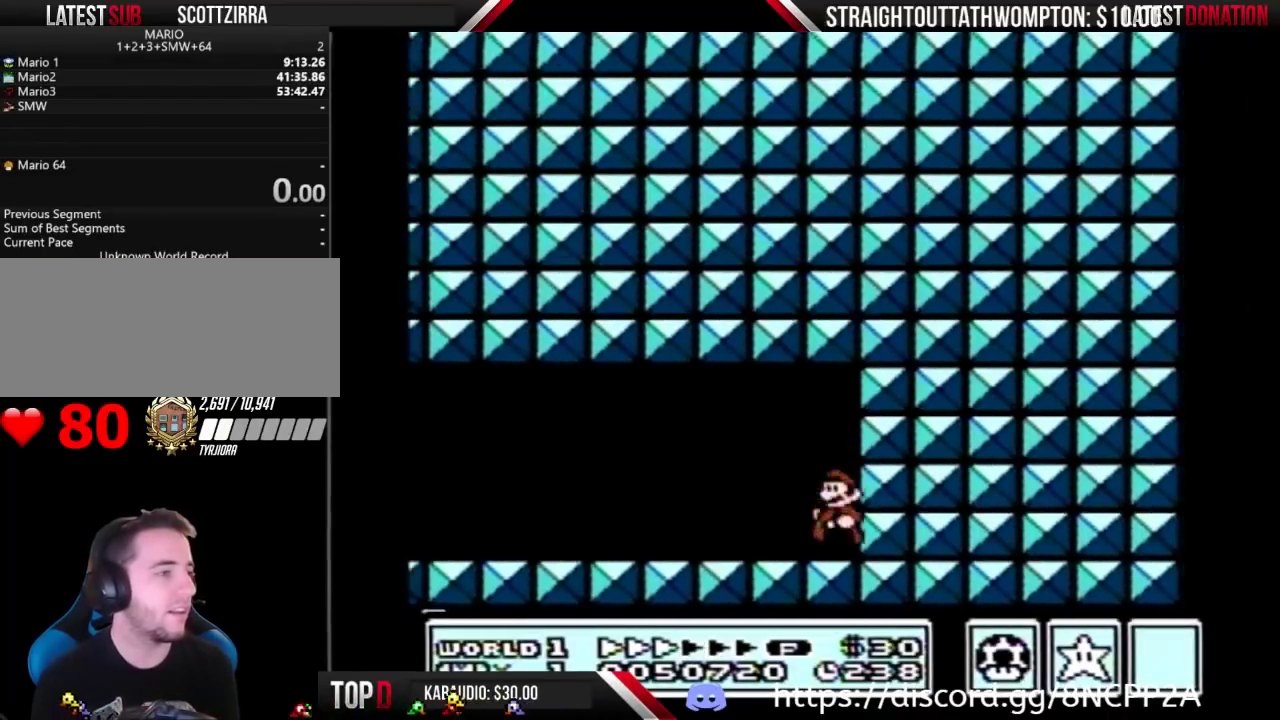
{"buttons": ["B", "DPAD_LEFT"], "events": []}